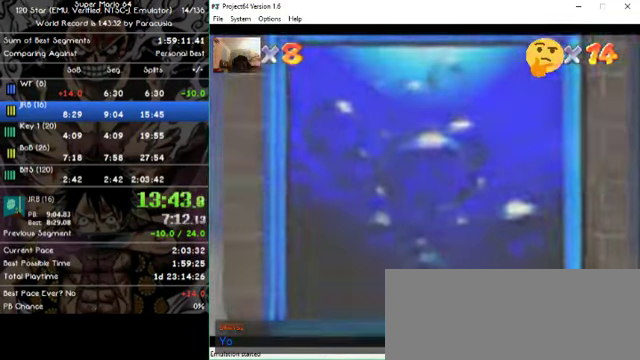
Gameplay with a controller (Nintendo layout); each line is a JSON object with the inputs held at the frame after it. "button_events" lists button changes between this image and that frame as [ms after this image, input, new state], when the widget could be followed in between (sticks are given only as held states). Not read: A B L1 L3 R1 R3 X Y Z.
{"buttons": [], "left_stick": "center", "button_events": []}
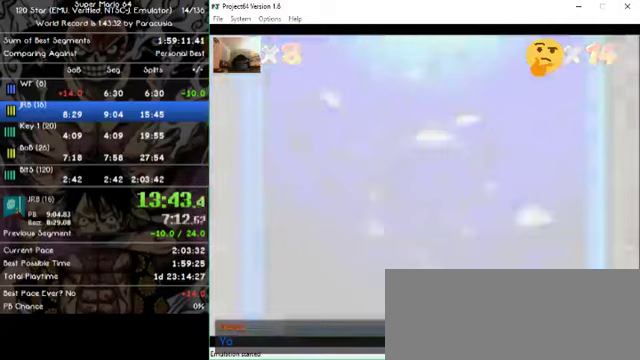
{"buttons": [], "left_stick": "center", "button_events": []}
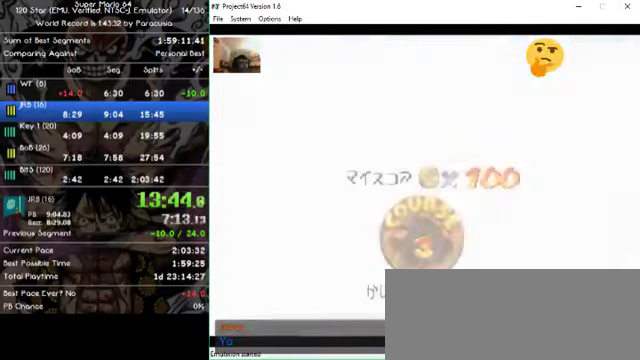
{"buttons": [], "left_stick": "center", "button_events": []}
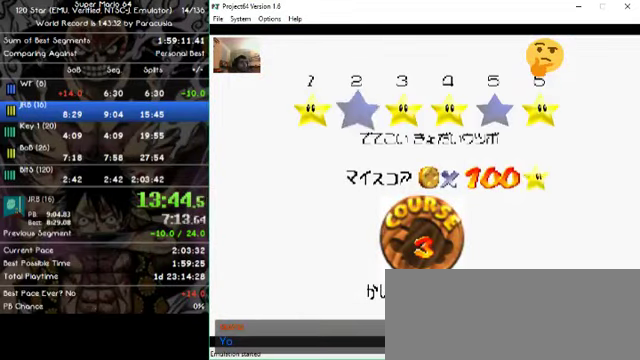
{"buttons": [], "left_stick": "center", "button_events": []}
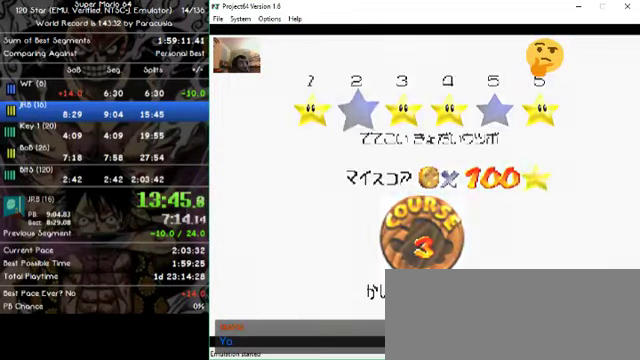
{"buttons": [], "left_stick": "center", "button_events": []}
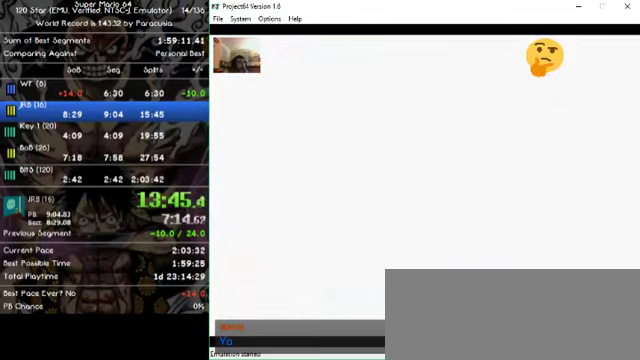
{"buttons": [], "left_stick": "center", "button_events": []}
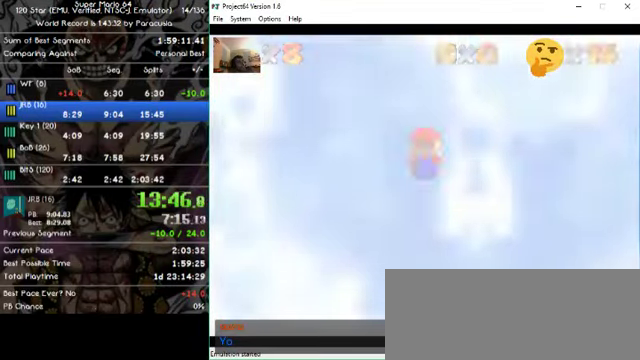
{"buttons": [], "left_stick": "center", "button_events": []}
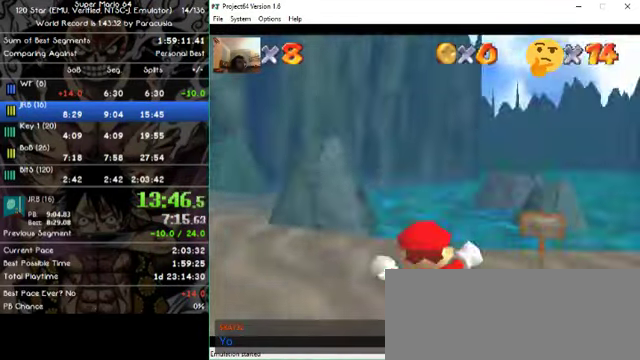
{"buttons": [], "left_stick": "up-right", "button_events": []}
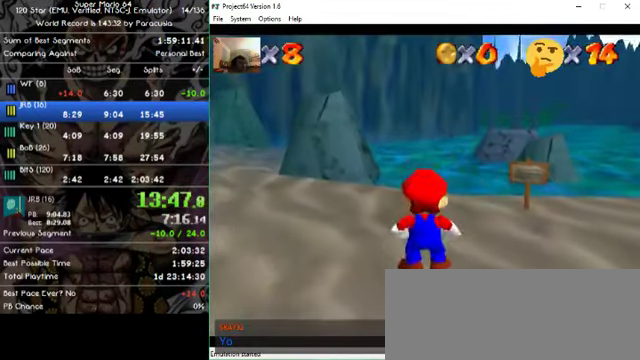
{"buttons": [], "left_stick": "up", "button_events": []}
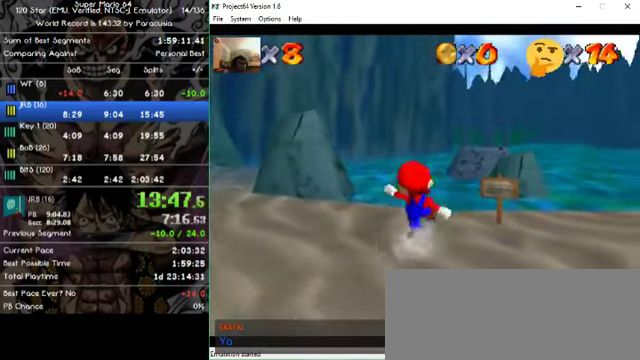
{"buttons": [], "left_stick": "up", "button_events": []}
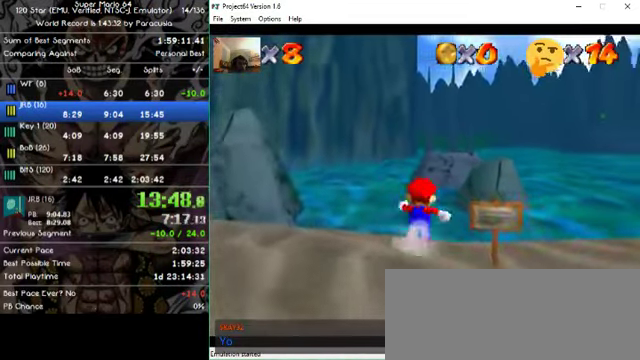
{"buttons": [], "left_stick": "up-right", "button_events": []}
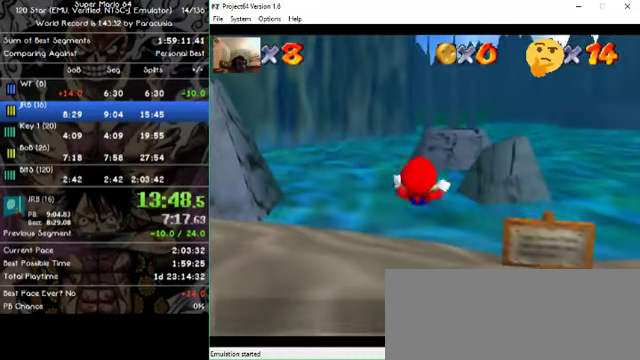
{"buttons": [], "left_stick": "up-right", "button_events": []}
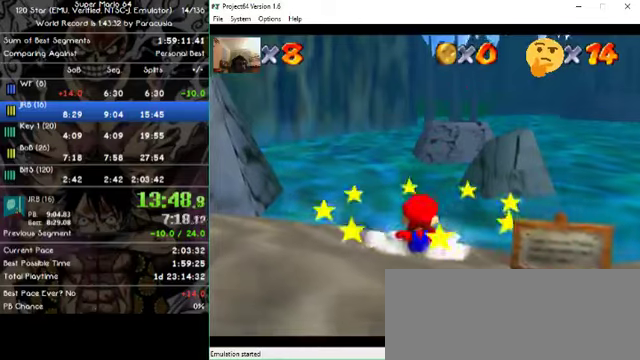
{"buttons": [], "left_stick": "up", "button_events": []}
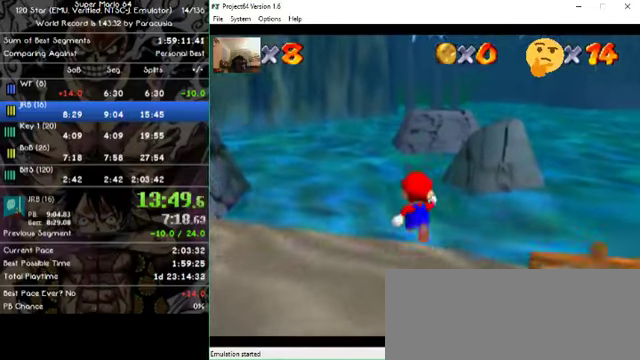
{"buttons": [], "left_stick": "up", "button_events": []}
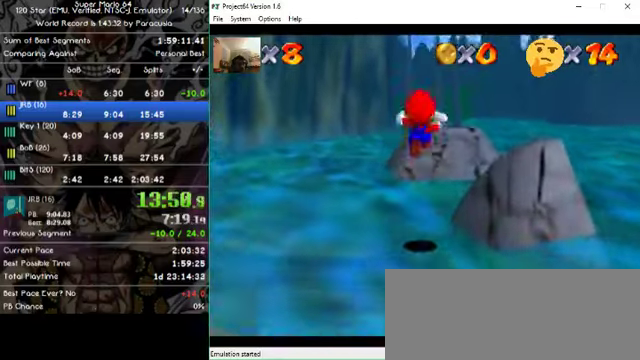
{"buttons": [], "left_stick": "up-right", "button_events": []}
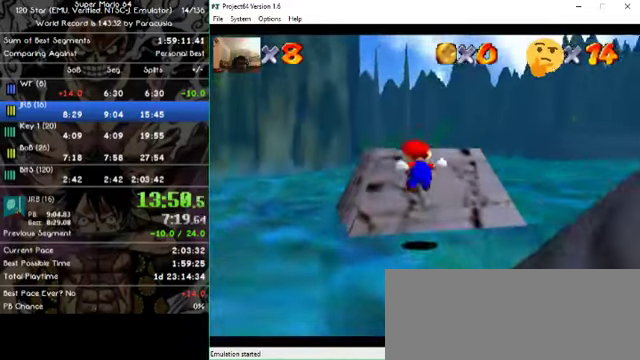
{"buttons": [], "left_stick": "down", "button_events": []}
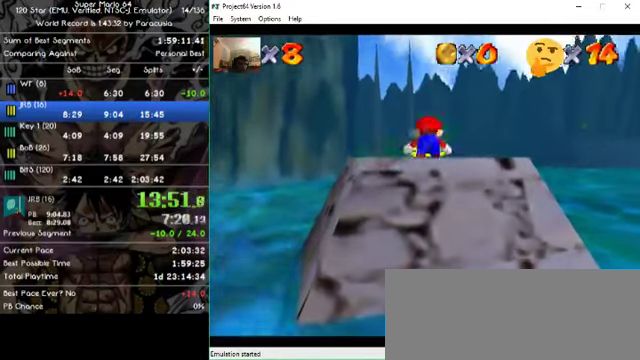
{"buttons": [], "left_stick": "center", "button_events": []}
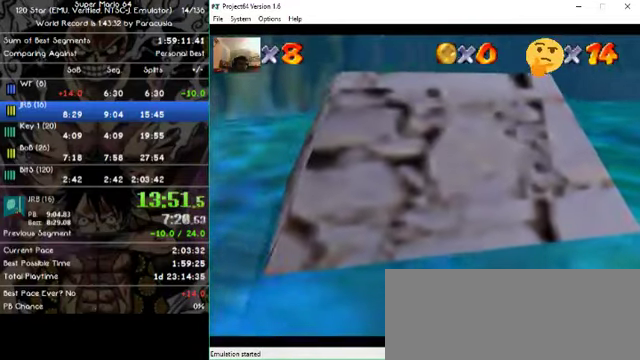
{"buttons": [], "left_stick": "center", "button_events": []}
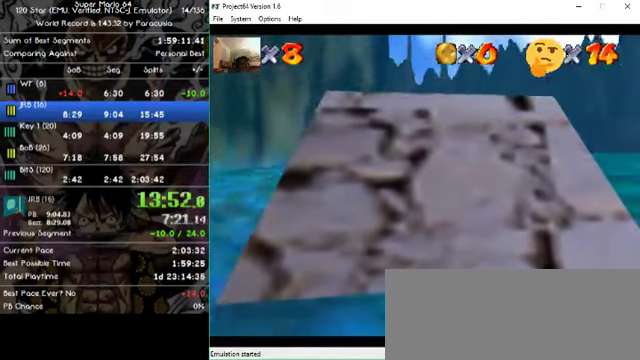
{"buttons": [], "left_stick": "center", "button_events": []}